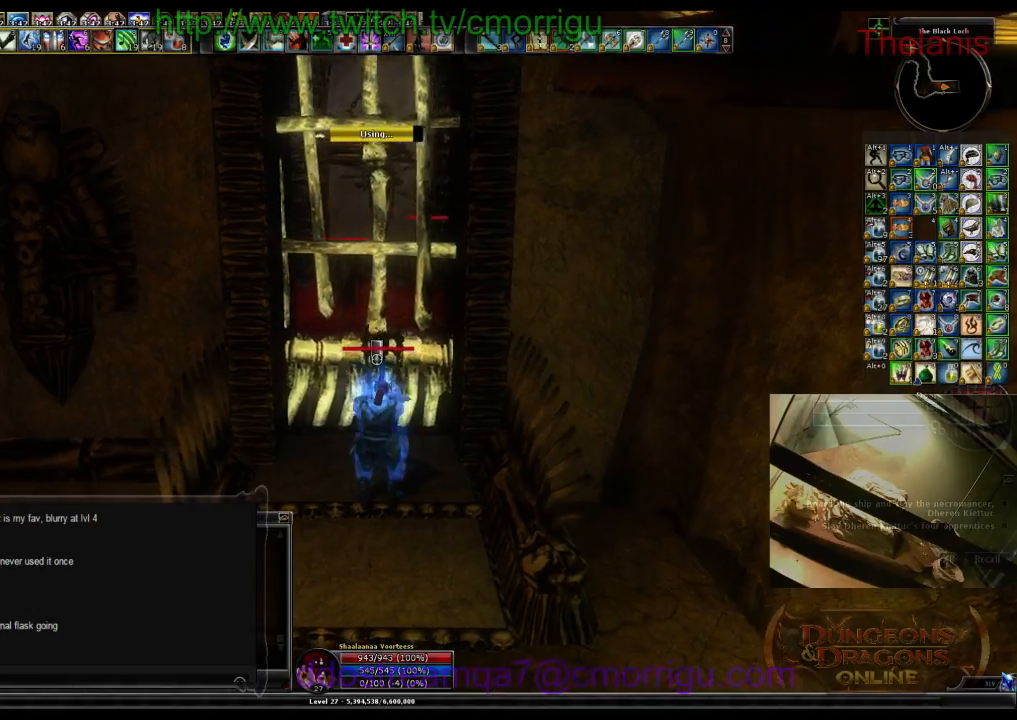
Gameplay with keyboard; each line is a JSON object with the keys held at the frame after it. "events" lists presses ("down") and releases ("up") of ".", "/", "0", "1", "2", "3", "4", "5", "6", "7", "8", "9", "a", "b", "backslash", "backspace", "c", "caps_lock", "comma", "ctrl_l", "ctrl_r", "d", "e", "equals", "escape", "f", "f1", "f10", "f11", "f12", "f2", "f3", "f4", "f5", "f6", "f7", "f8", "f9", "g", "h", "i", "j", "k", "l", "lbracket", "m", "minus", "n", "o", "p", "q", "quote", "r", "rbracket", "return", "s", "semicolon", "shift_l", "shift_r", "space", "t", "tab", "tilde", "u", "v", "w", "x", "y" and "z" between this image and that frame as [ms after this image, input, new state], when the widget could be followed in between. No other keys are recorded. Mouse input is not recorded.
{"keys": ["w"], "events": [[400, "w", "down"]]}
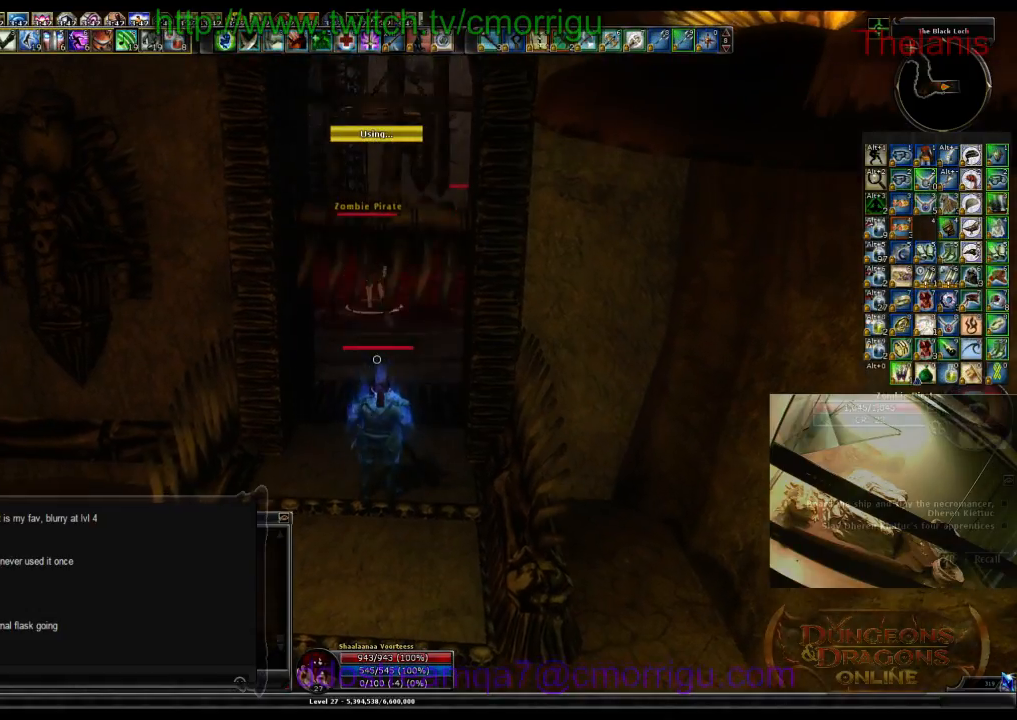
{"keys": ["w"], "events": []}
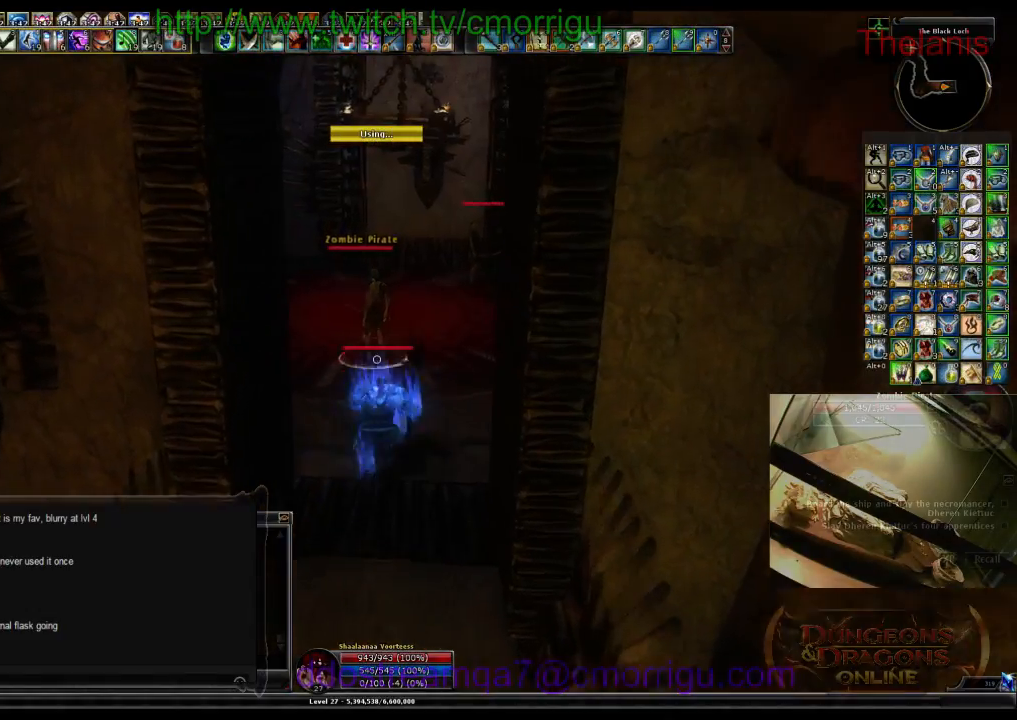
{"keys": ["w"], "events": [[66, "d", "down"], [266, "d", "up"]]}
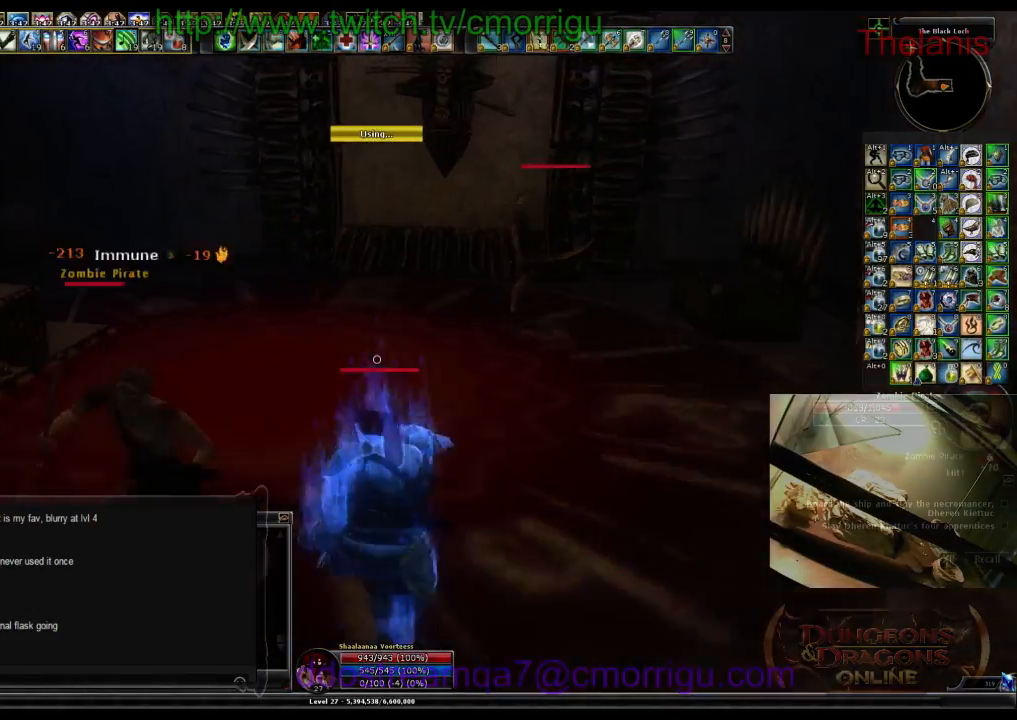
{"keys": ["w"], "events": [[266, "d", "down"], [466, "d", "up"]]}
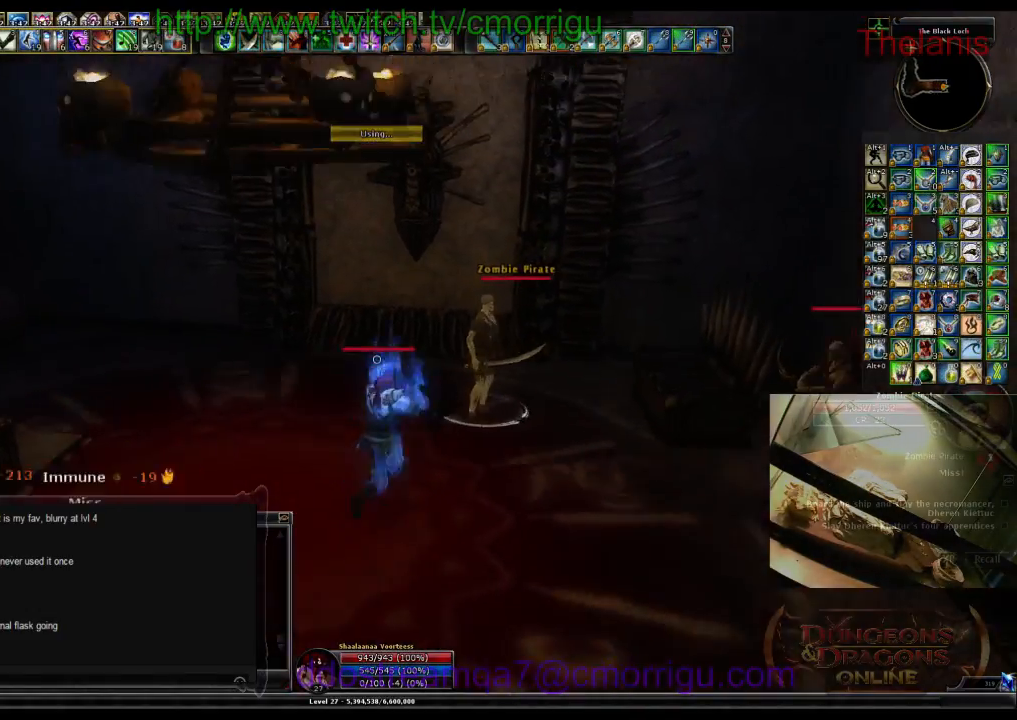
{"keys": ["a"], "events": [[66, "w", "up"], [266, "a", "down"]]}
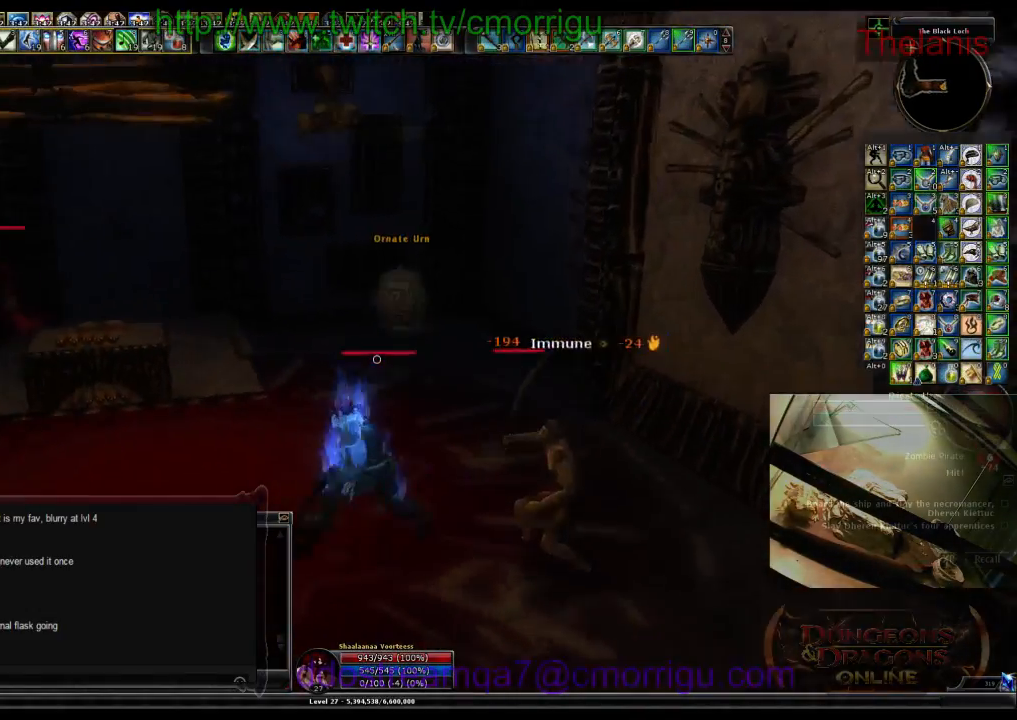
{"keys": ["a"], "events": [[133, "w", "down"], [333, "w", "up"]]}
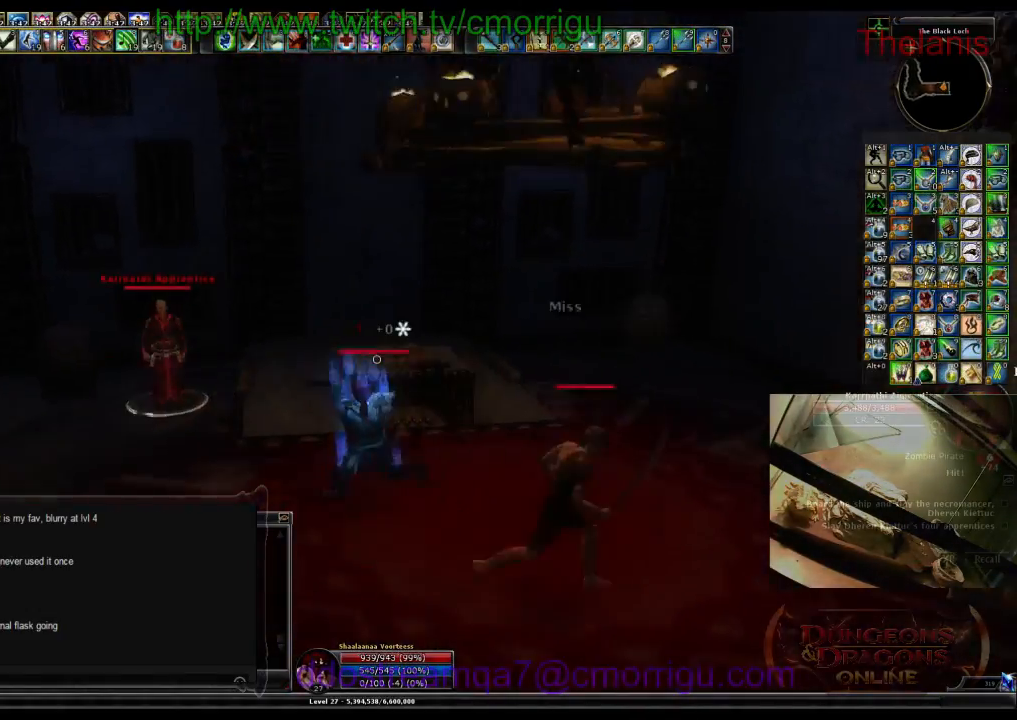
{"keys": ["w"], "events": [[166, "a", "up"], [200, "1", "down"], [400, "1", "up"], [433, "w", "down"]]}
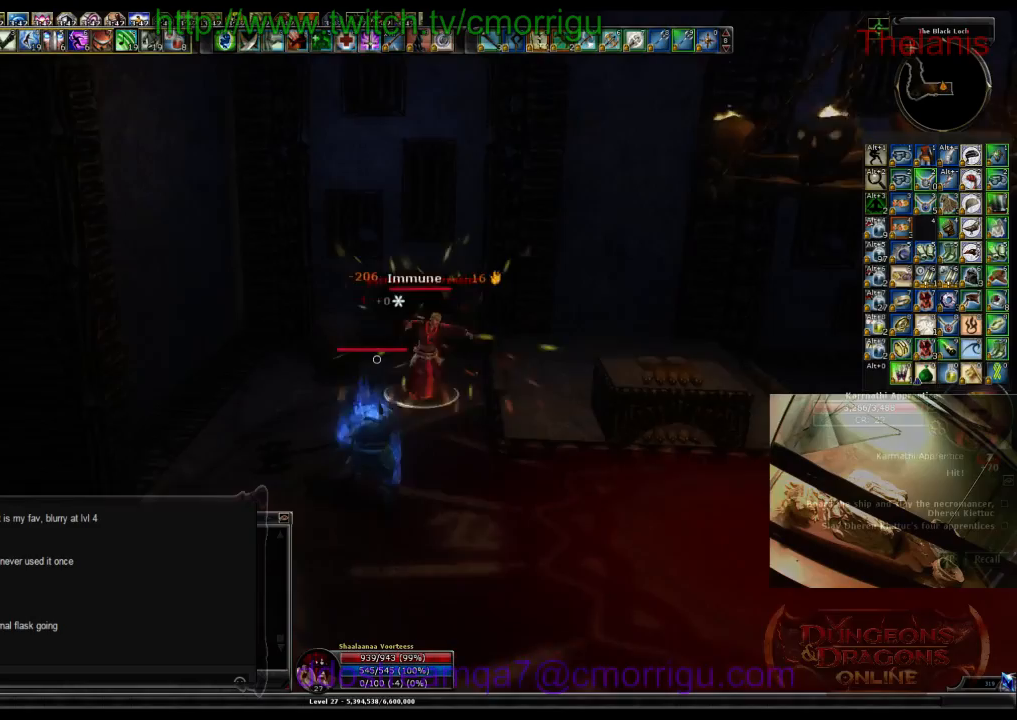
{"keys": [], "events": [[133, "2", "down"], [200, "w", "up"], [333, "2", "up"]]}
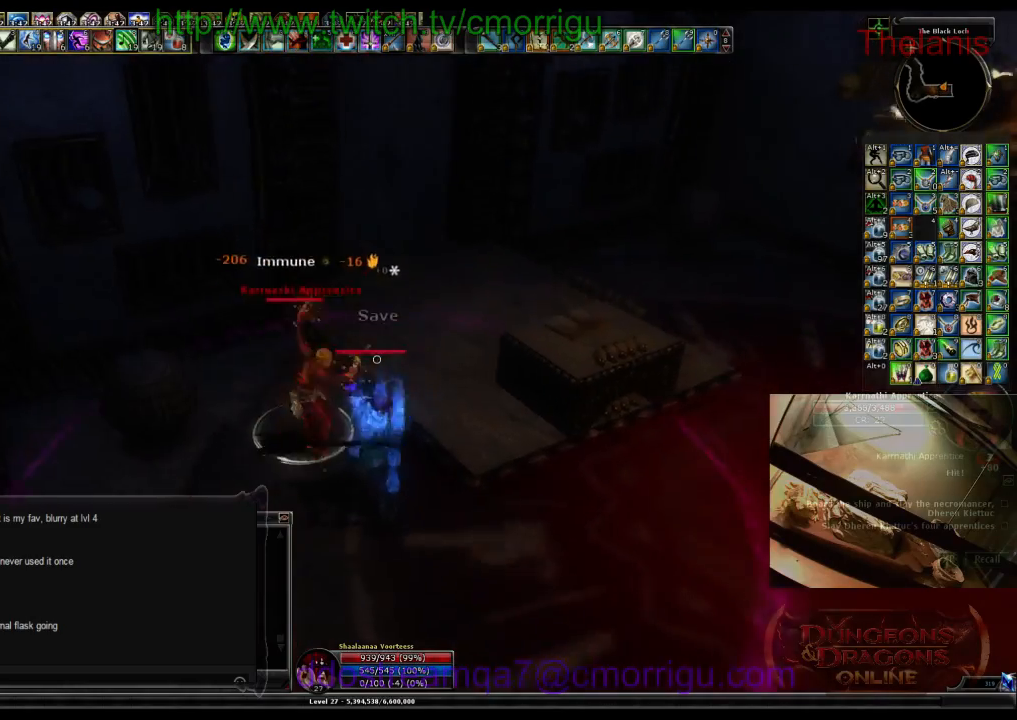
{"keys": ["3"], "events": [[333, "3", "down"]]}
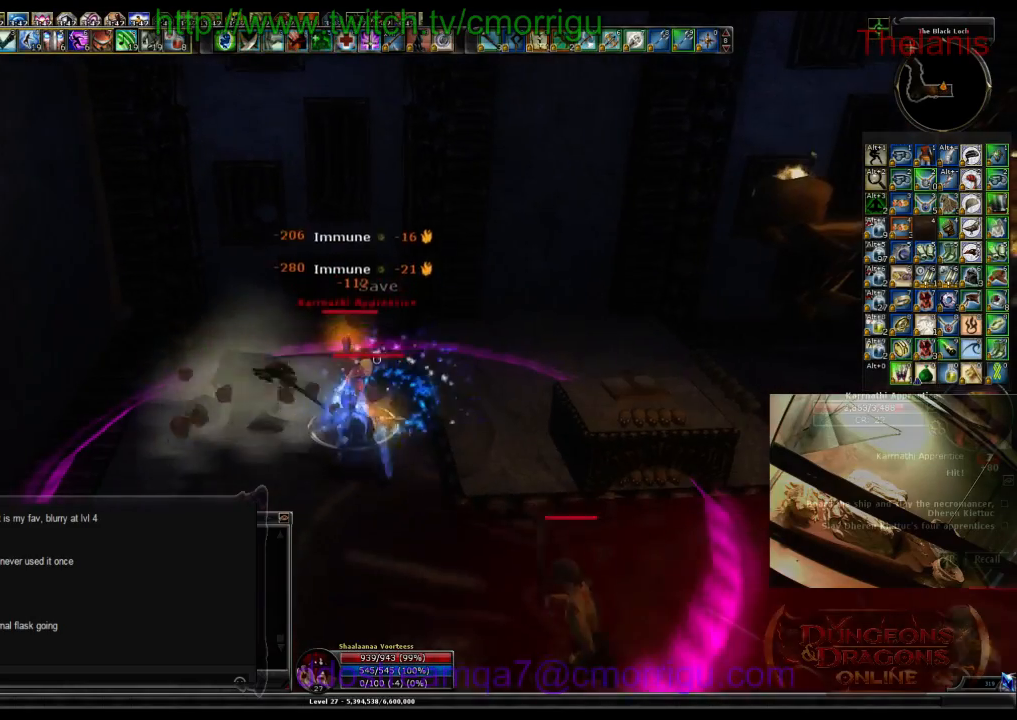
{"keys": [], "events": [[33, "3", "up"]]}
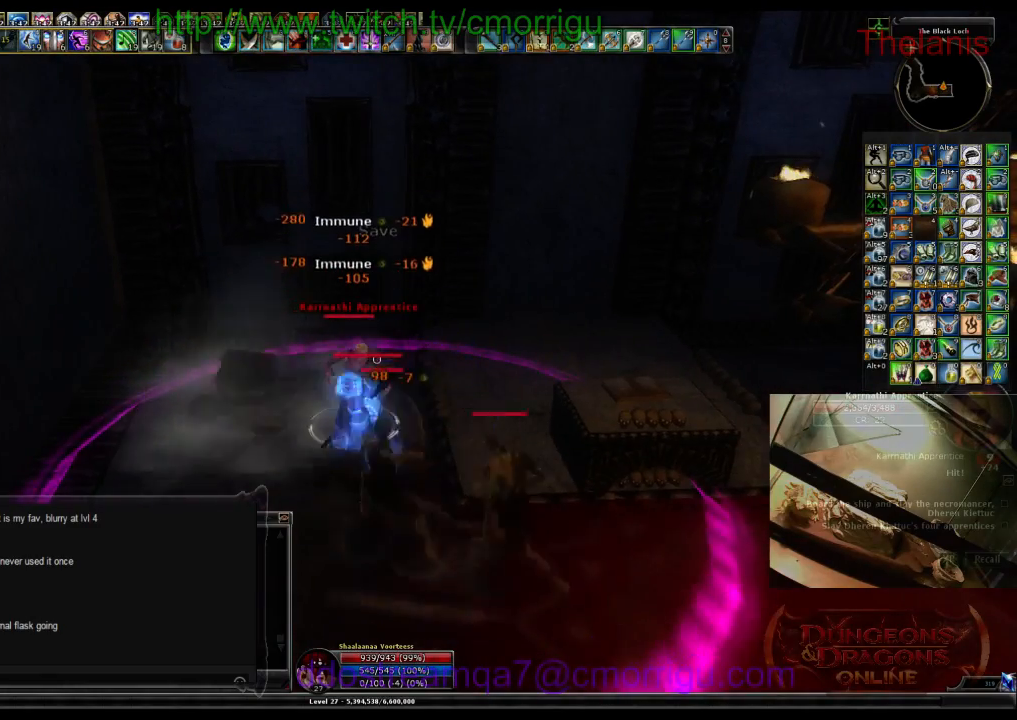
{"keys": ["a"], "events": [[233, "a", "down"]]}
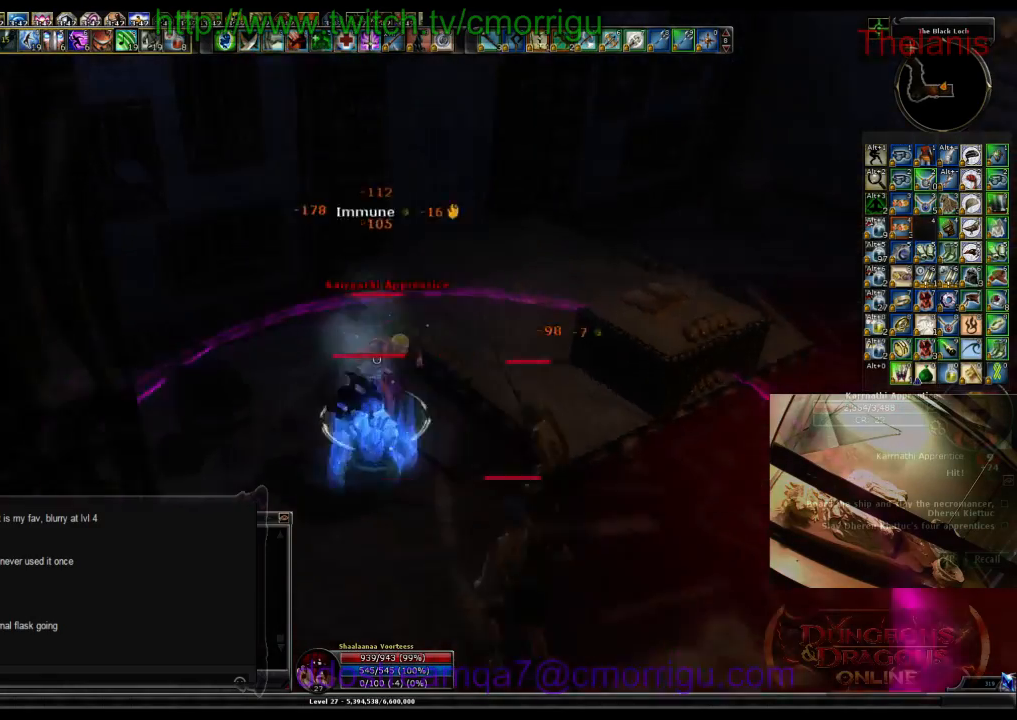
{"keys": [], "events": [[33, "a", "up"], [66, "1", "down"], [266, "1", "up"]]}
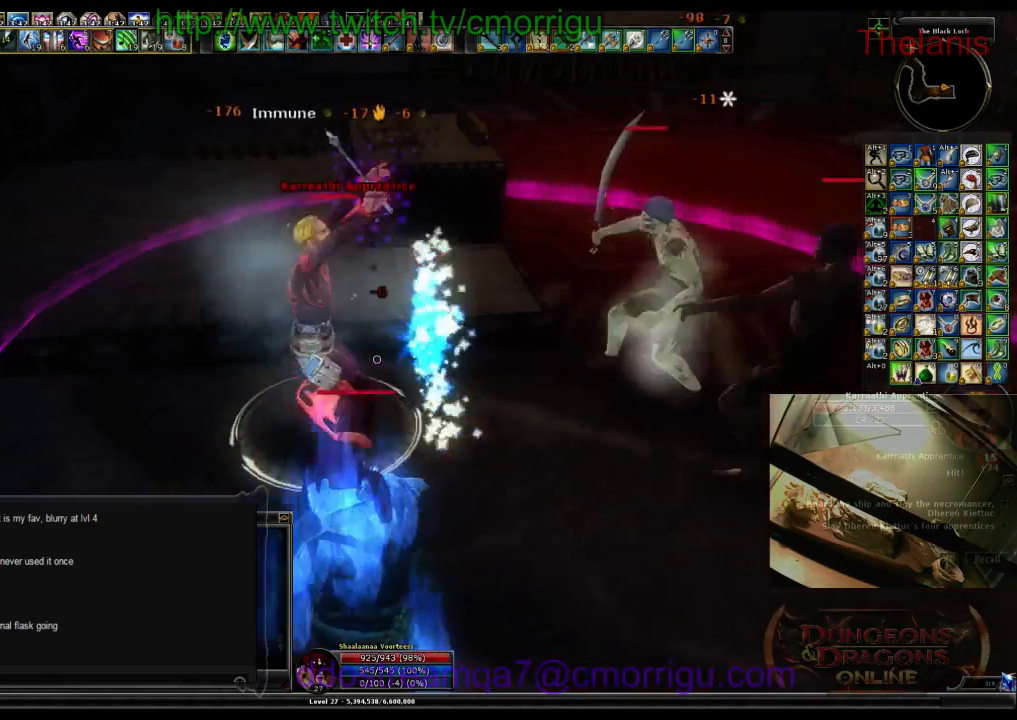
{"keys": [], "events": [[133, "2", "down"], [366, "2", "up"]]}